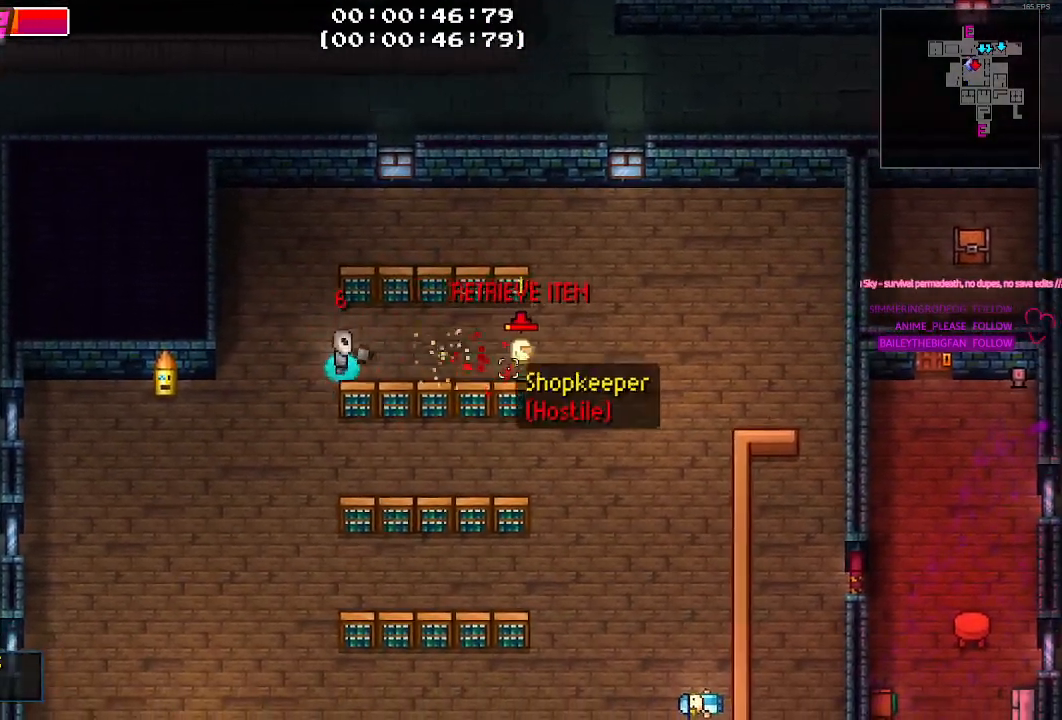
Gameplay with keyboard and mouse; each line is a JSON object with the keys and mouse buttons held at the frame after it. "events" lists presses ("down") and releases ("up") of "1", "2", "3", "4", "5", "a", "alt", "c", "caps_lock", "ctrl", "d", "e", "f", "g", "q", "r", "s", "shift", "space", "t", "tab", "v", "w", "x", "z", "mouse_left", "mouse_wheel" and "mouse_right" between this image and that frame as [ms after this image, input, new state], when the widget could be followed in between. "mouse_left", "mouse_wheel", "mouse_right" = the "left", "wheel", "right" buttons of the "mouse" list. No other keys are recorded. "wheel" means that the mouse wheel is clicked or scrolled. Not read: mouse_move.
{"keys": ["d"], "mouse": [], "events": [[67, "mouse_left", "up"], [117, "mouse_left", "down"], [200, "mouse_left", "up"], [300, "d", "up"], [400, "d", "down"], [400, "mouse_right", "down"], [500, "mouse_right", "up"]]}
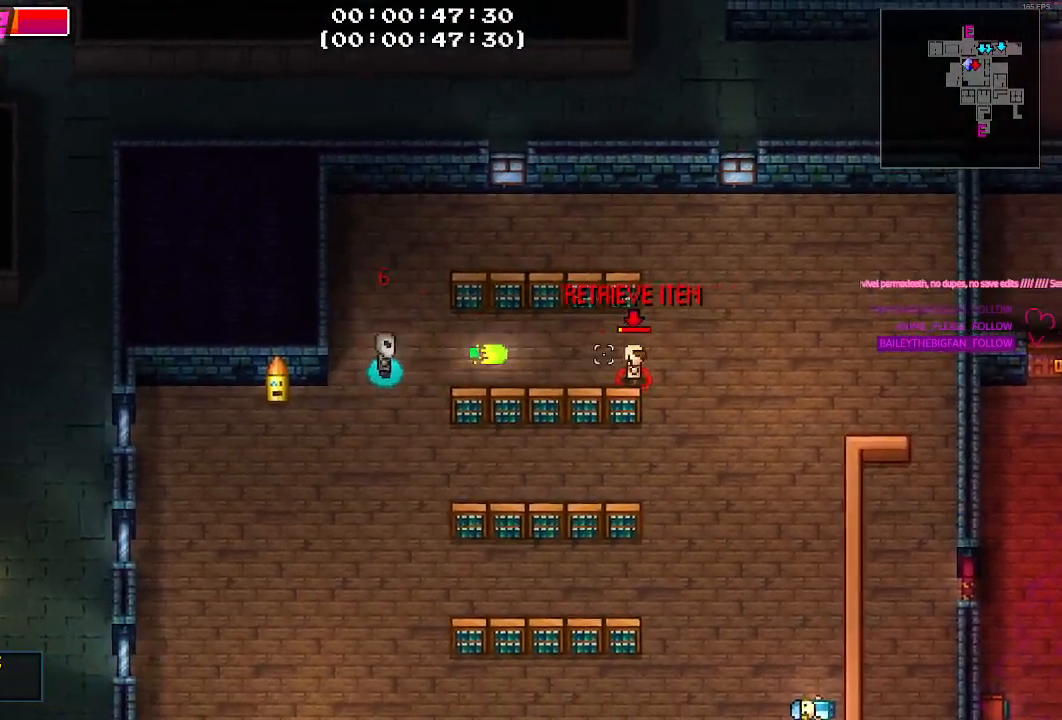
{"keys": [], "mouse": [], "events": [[33, "d", "up"]]}
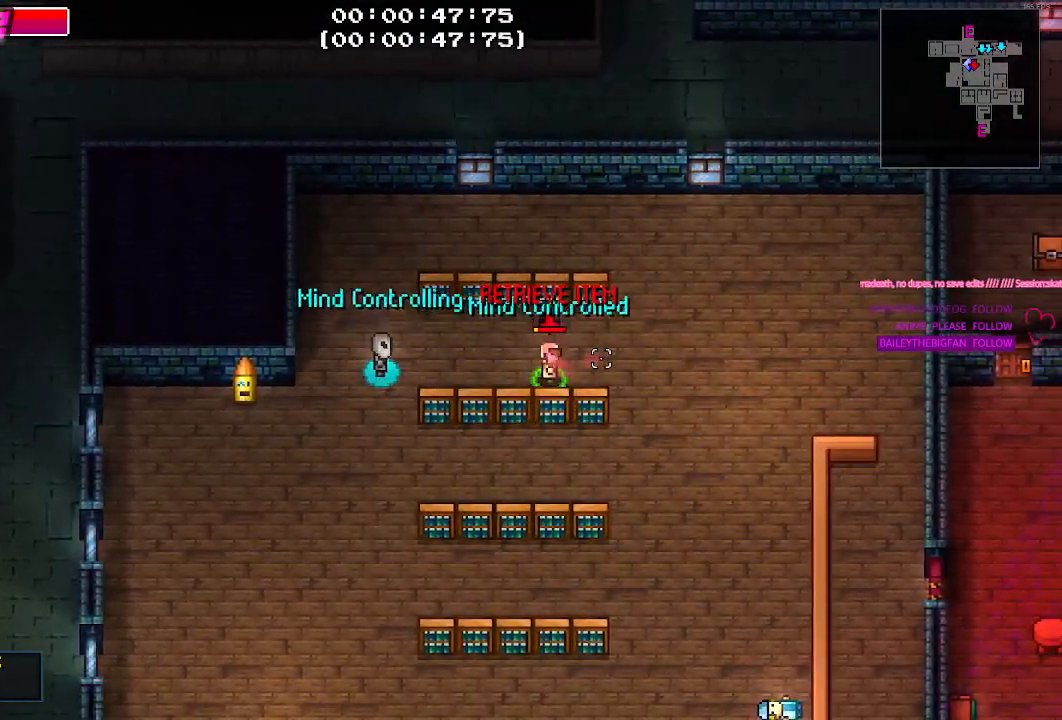
{"keys": ["d"], "mouse": [], "events": [[200, "d", "down"]]}
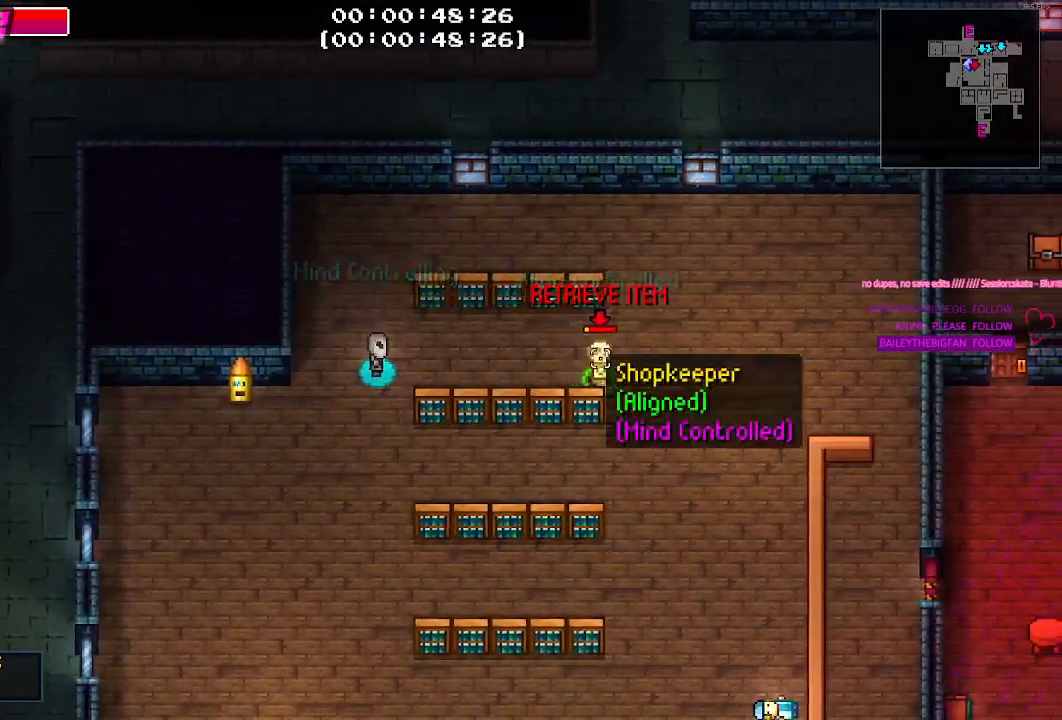
{"keys": ["a", "s"], "mouse": [], "events": [[117, "s", "down"], [167, "d", "up"], [350, "a", "down"]]}
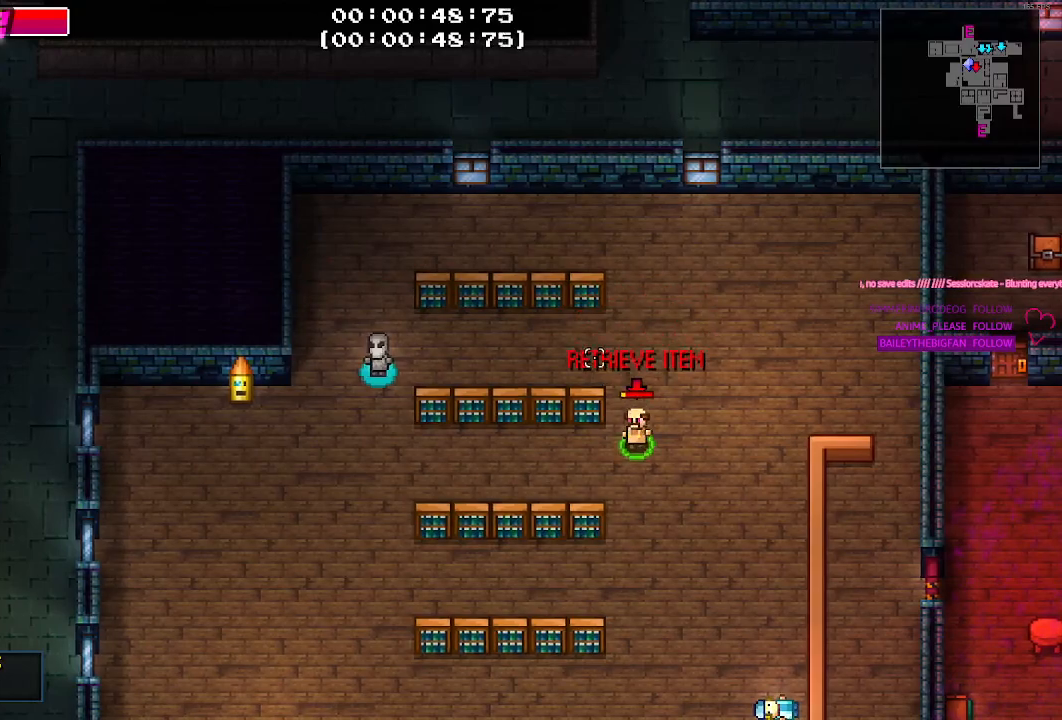
{"keys": ["a"], "mouse": [], "events": [[217, "s", "up"]]}
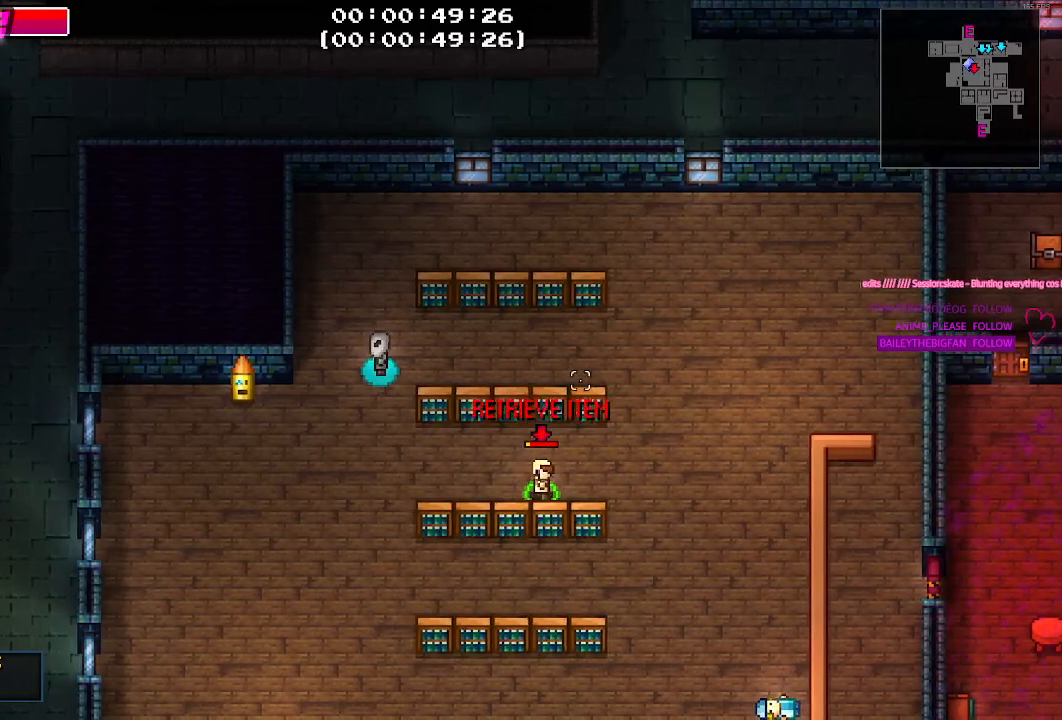
{"keys": ["a"], "mouse": [], "events": []}
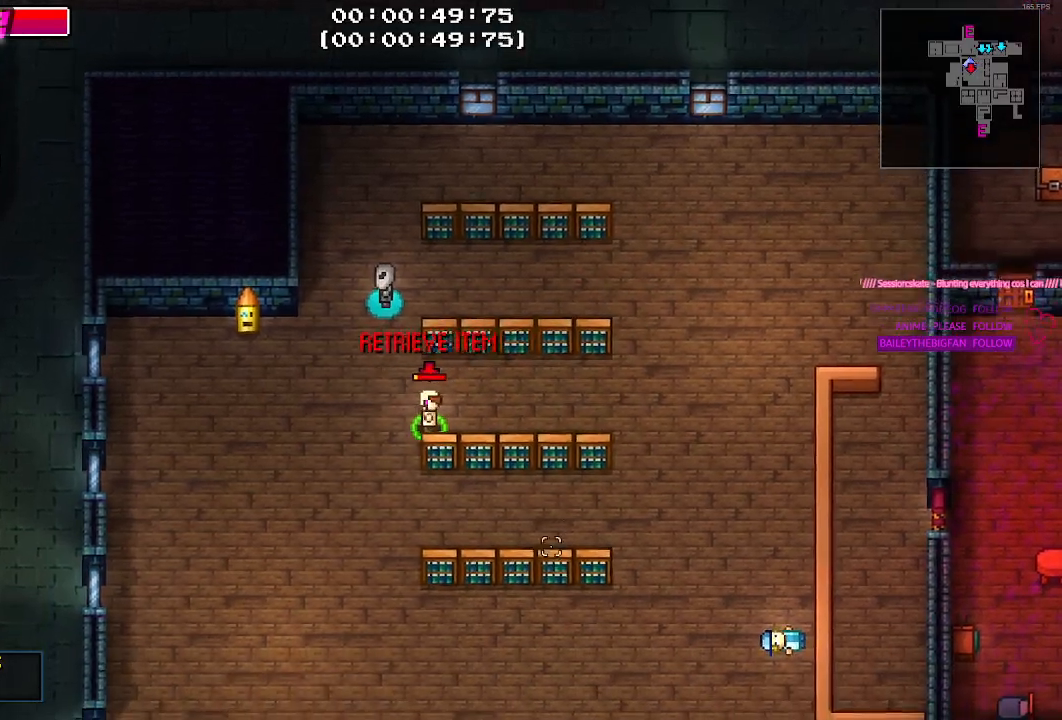
{"keys": ["a", "s"], "mouse": [], "events": [[83, "s", "down"]]}
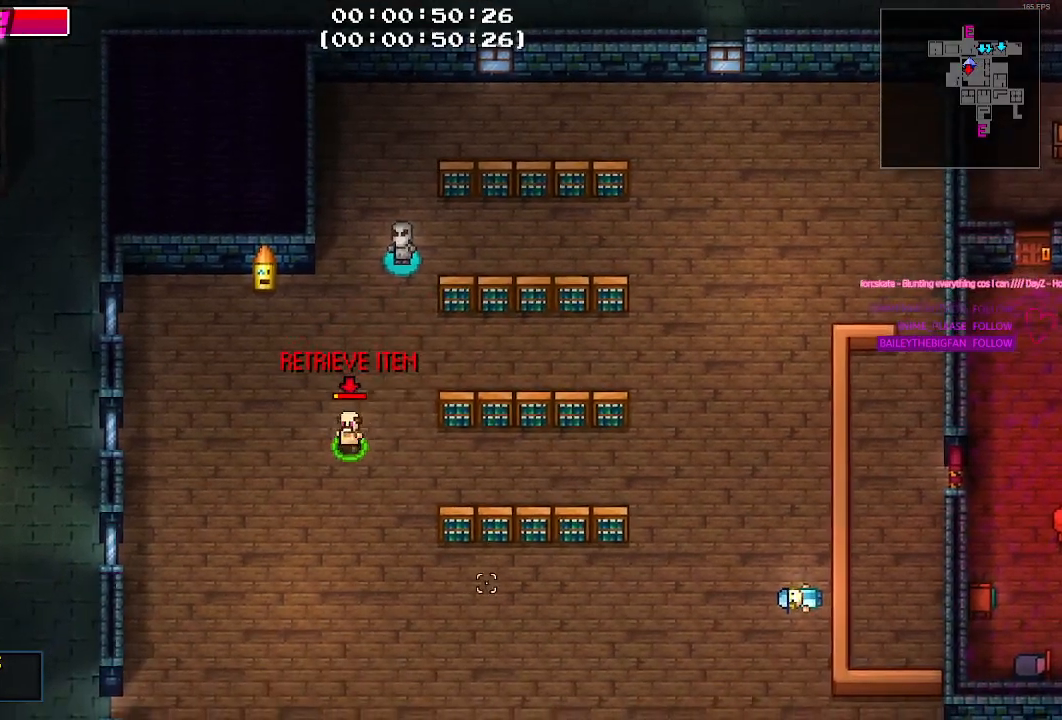
{"keys": ["s"], "mouse": [], "events": [[400, "a", "up"]]}
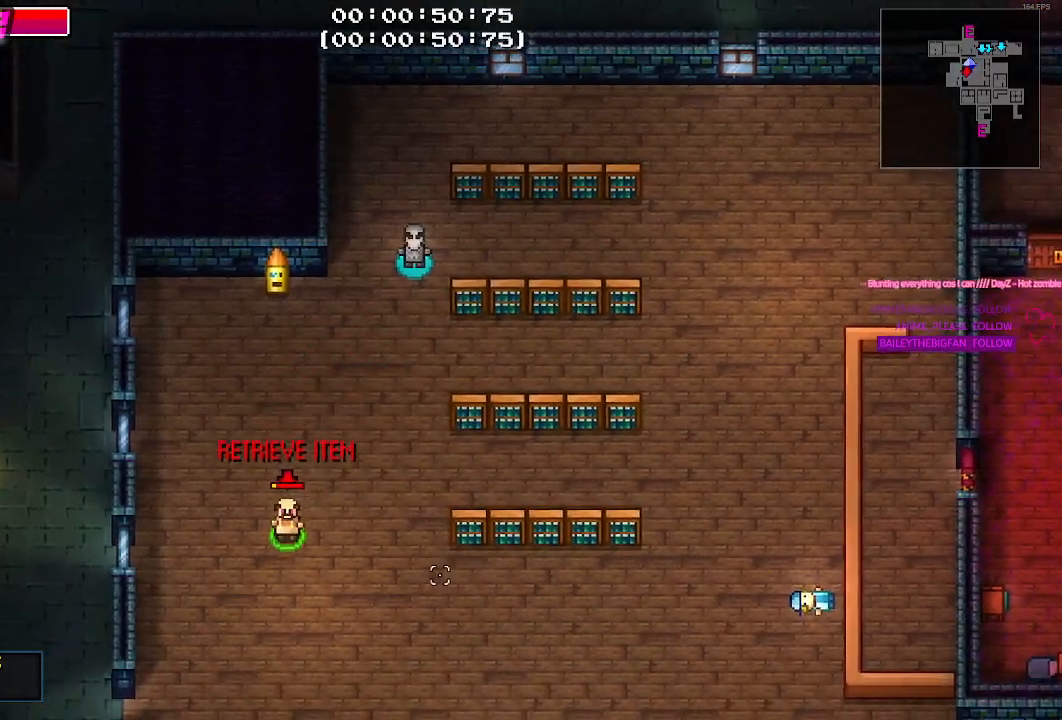
{"keys": ["a", "s"], "mouse": [], "events": [[283, "a", "down"]]}
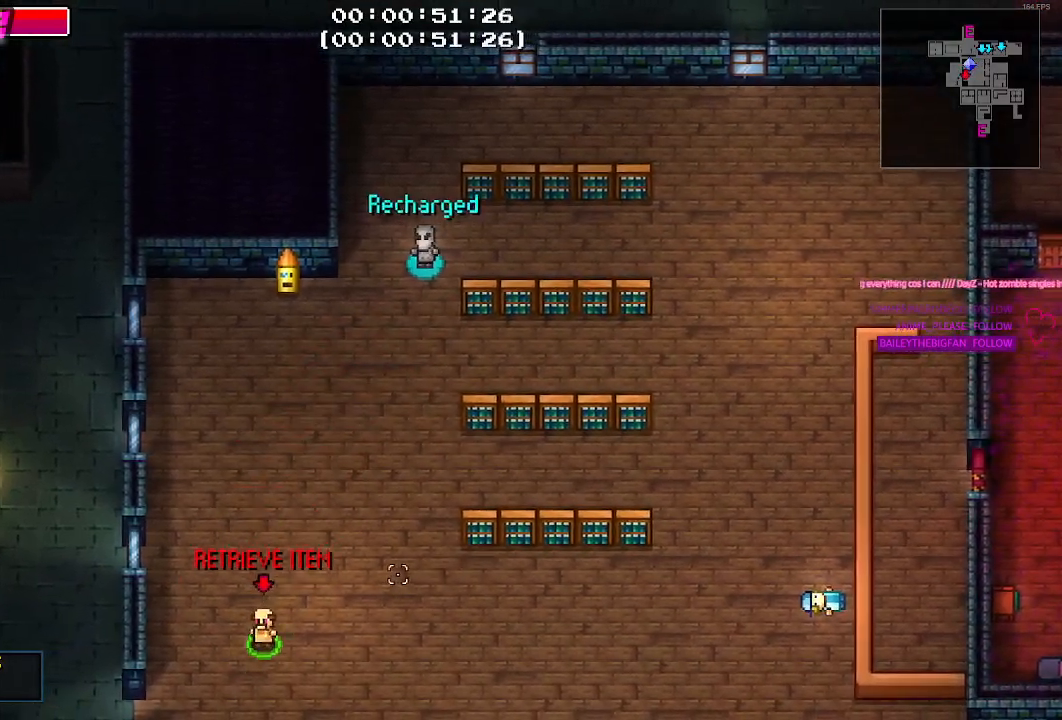
{"keys": ["a"], "mouse": [], "events": [[400, "s", "up"]]}
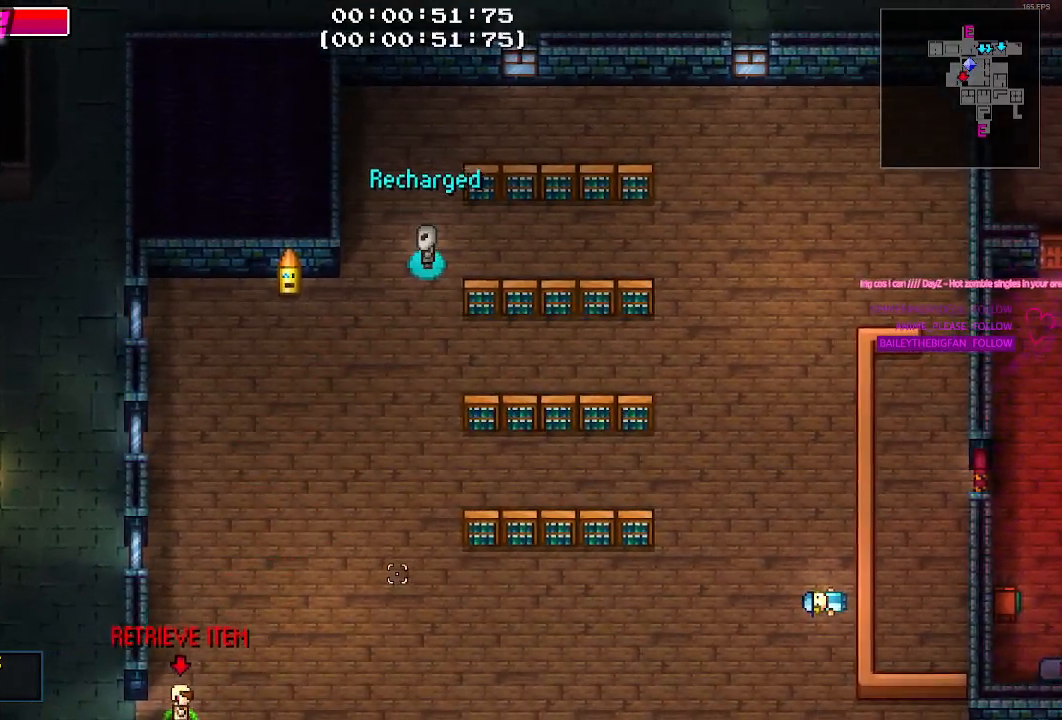
{"keys": ["w"], "mouse": [], "events": [[317, "w", "down"], [417, "a", "up"]]}
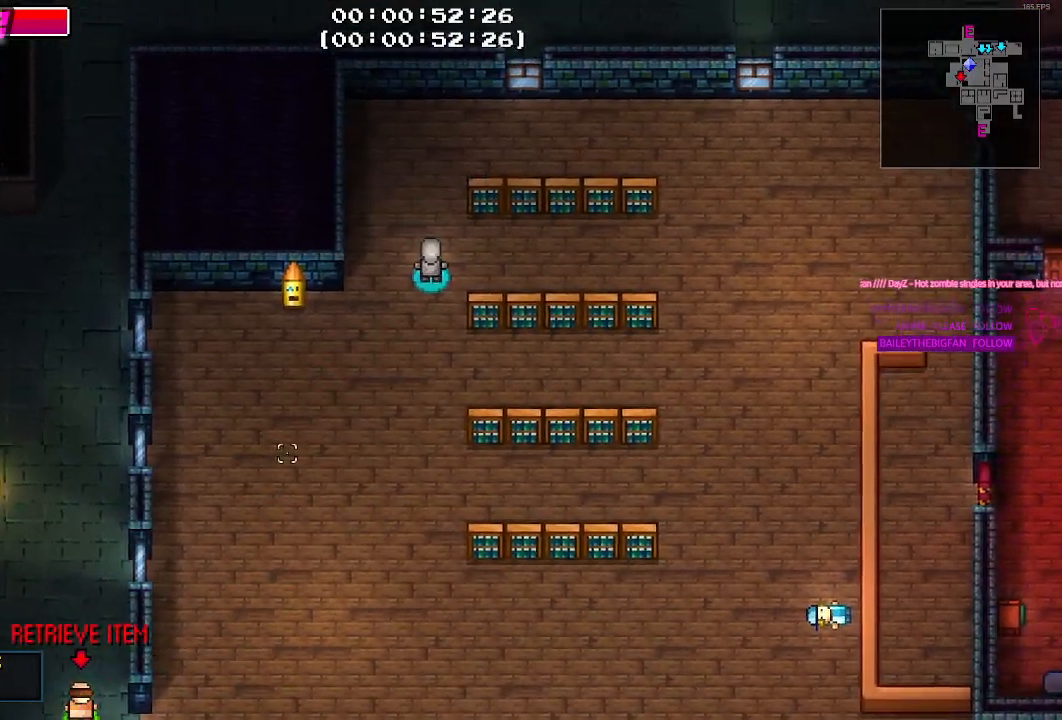
{"keys": ["a", "w"], "mouse": [], "events": [[383, "a", "down"]]}
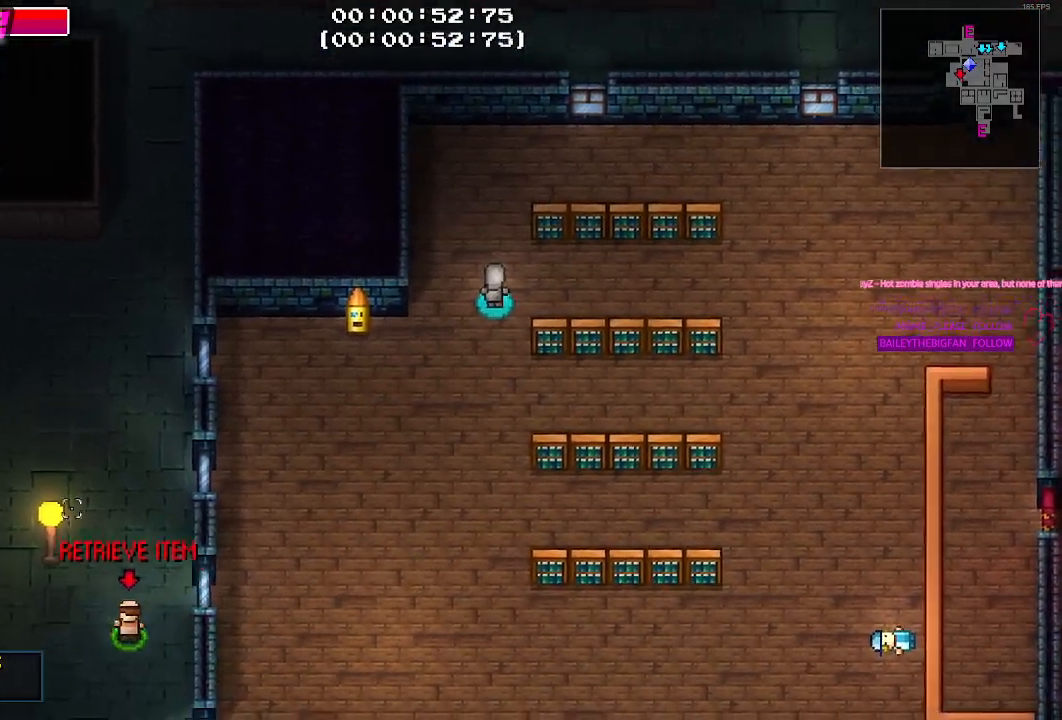
{"keys": [], "mouse": [], "events": [[300, "w", "up"], [350, "a", "up"], [400, "mouse_left", "down"], [483, "mouse_left", "up"]]}
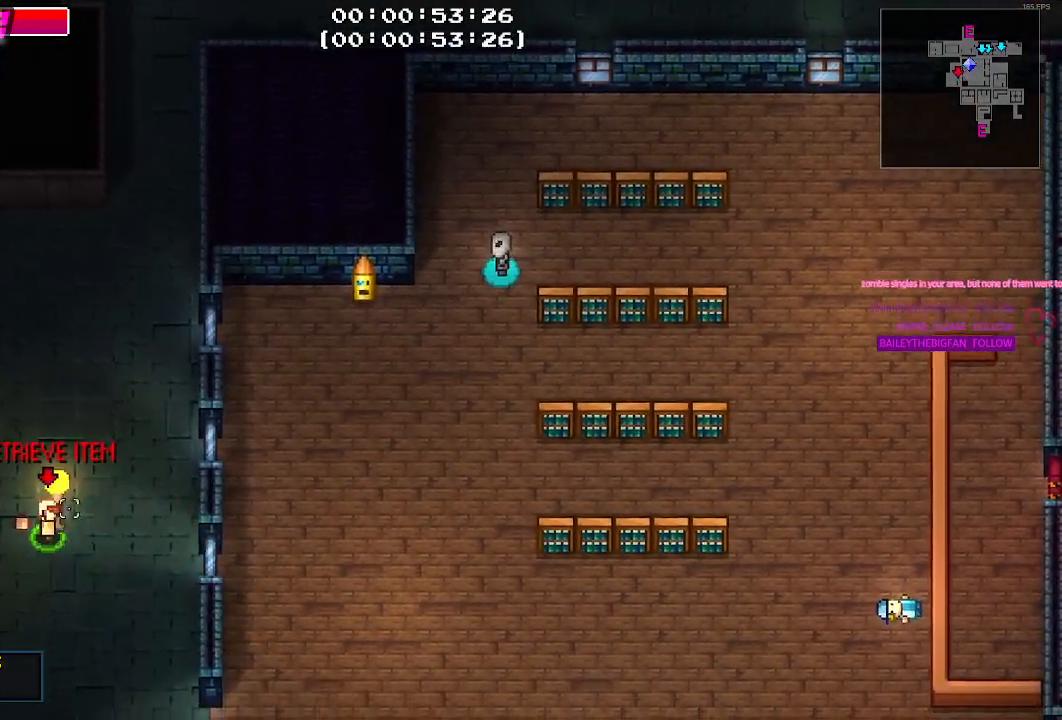
{"keys": [], "mouse": ["left"], "events": [[317, "d", "down"], [367, "d", "up"], [467, "mouse_left", "down"]]}
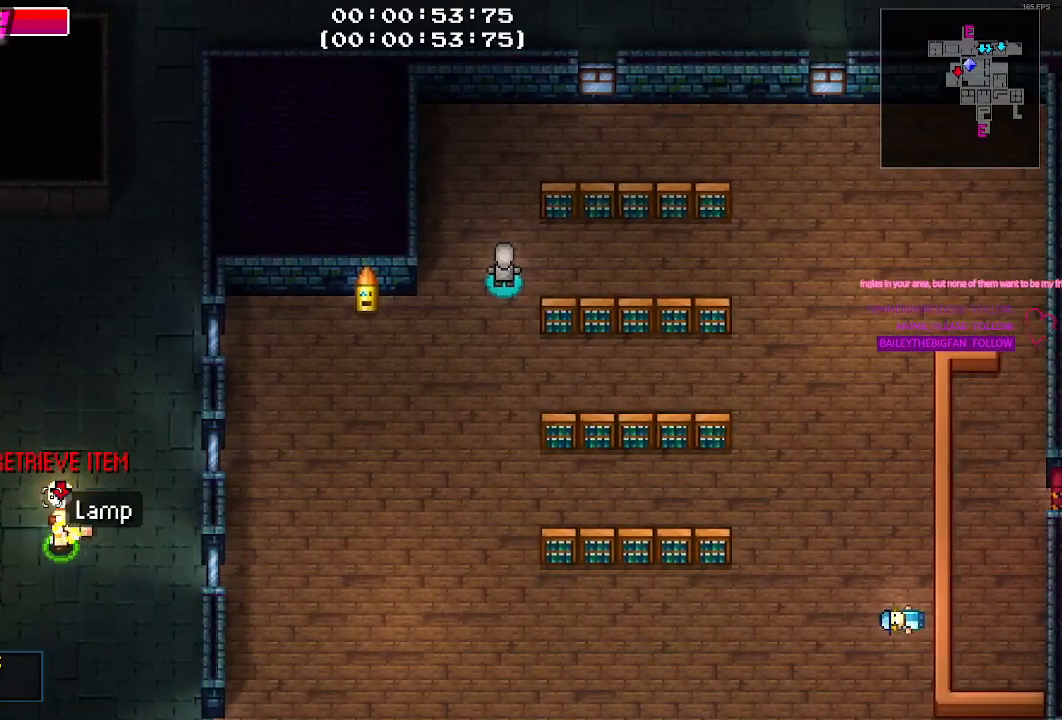
{"keys": [], "mouse": [], "events": [[67, "mouse_left", "up"], [333, "mouse_left", "down"], [483, "mouse_left", "up"]]}
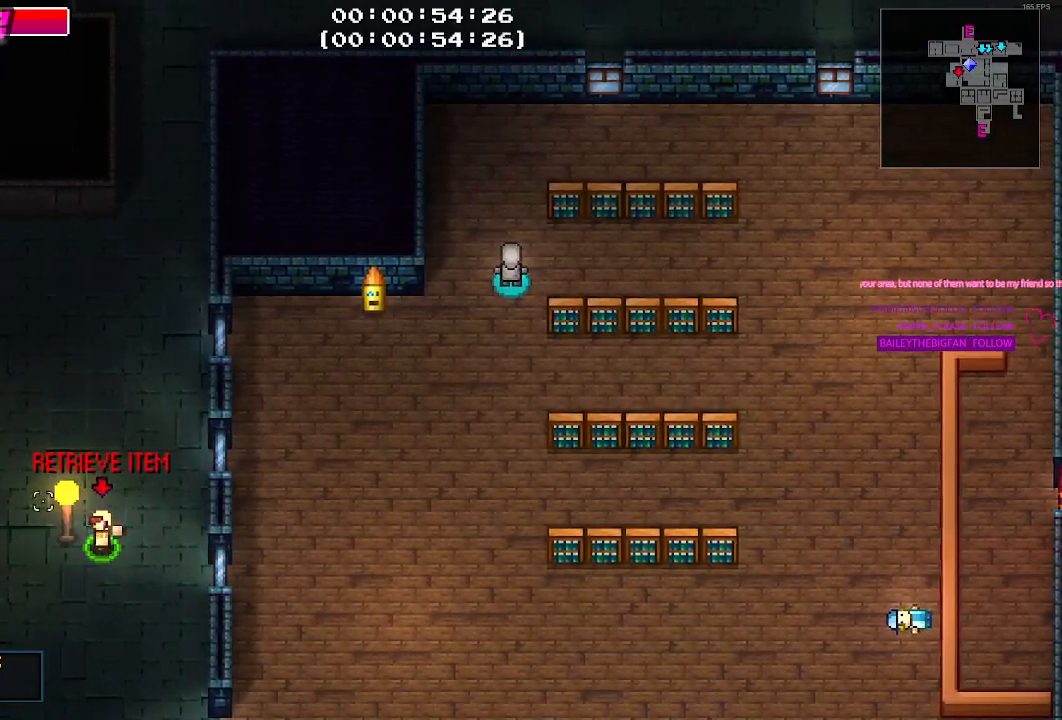
{"keys": ["a"], "mouse": [], "events": [[167, "mouse_left", "down"], [250, "mouse_left", "up"], [433, "a", "down"]]}
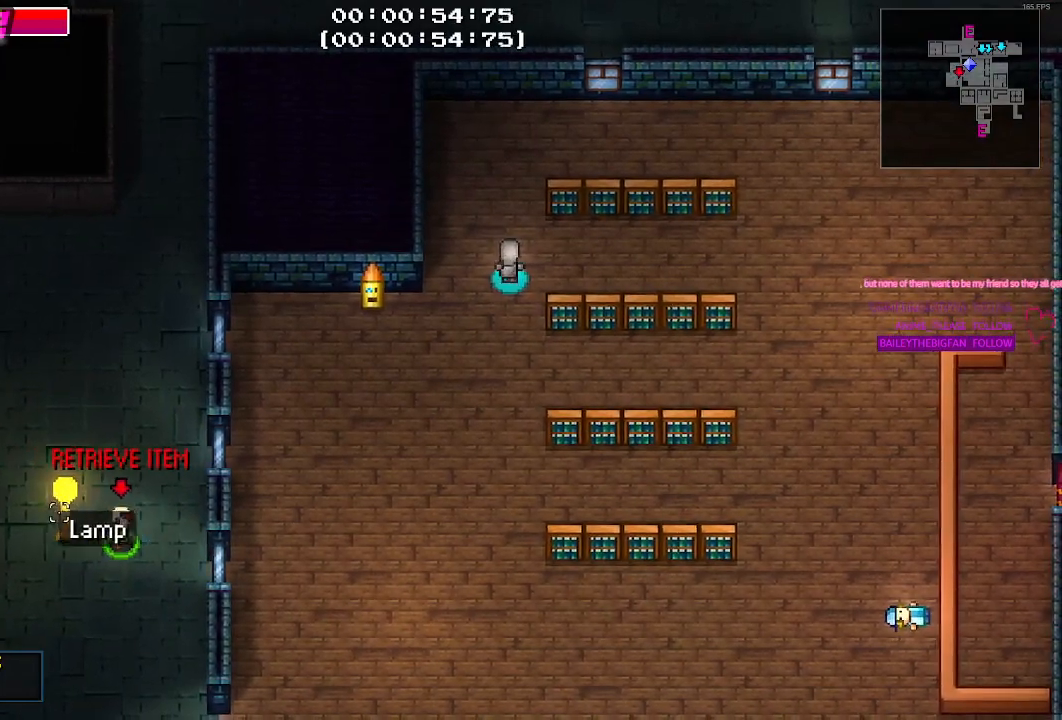
{"keys": [], "mouse": ["left"], "events": [[83, "a", "up"], [133, "mouse_left", "down"], [233, "mouse_left", "up"], [267, "mouse_left", "down"], [367, "mouse_left", "up"], [450, "mouse_left", "down"]]}
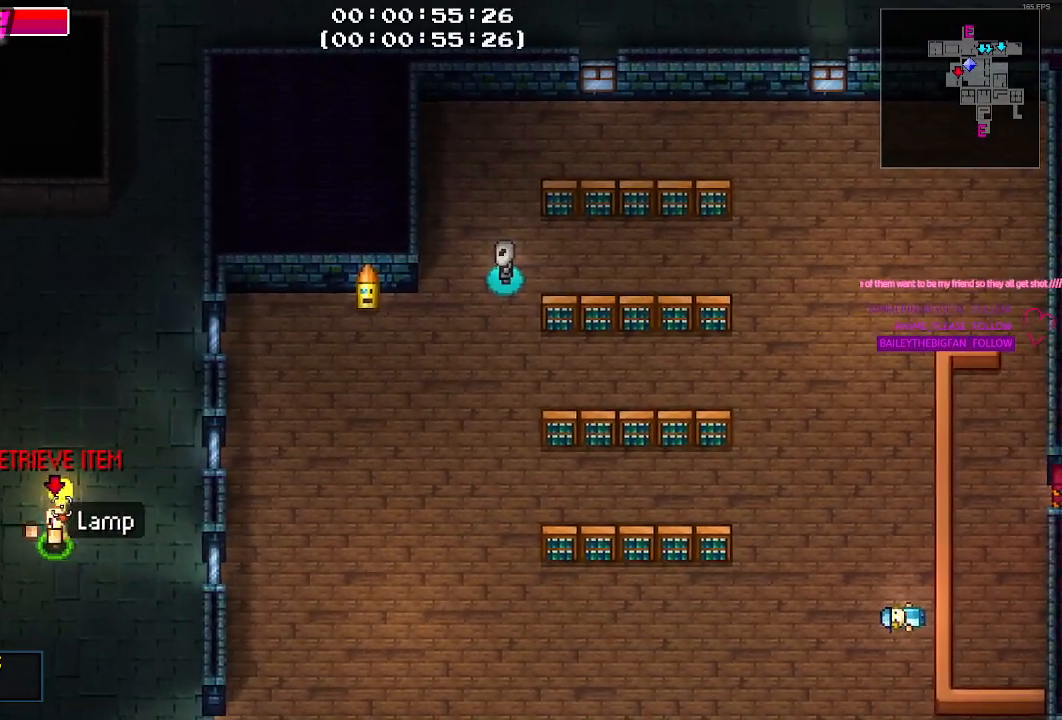
{"keys": [], "mouse": []}
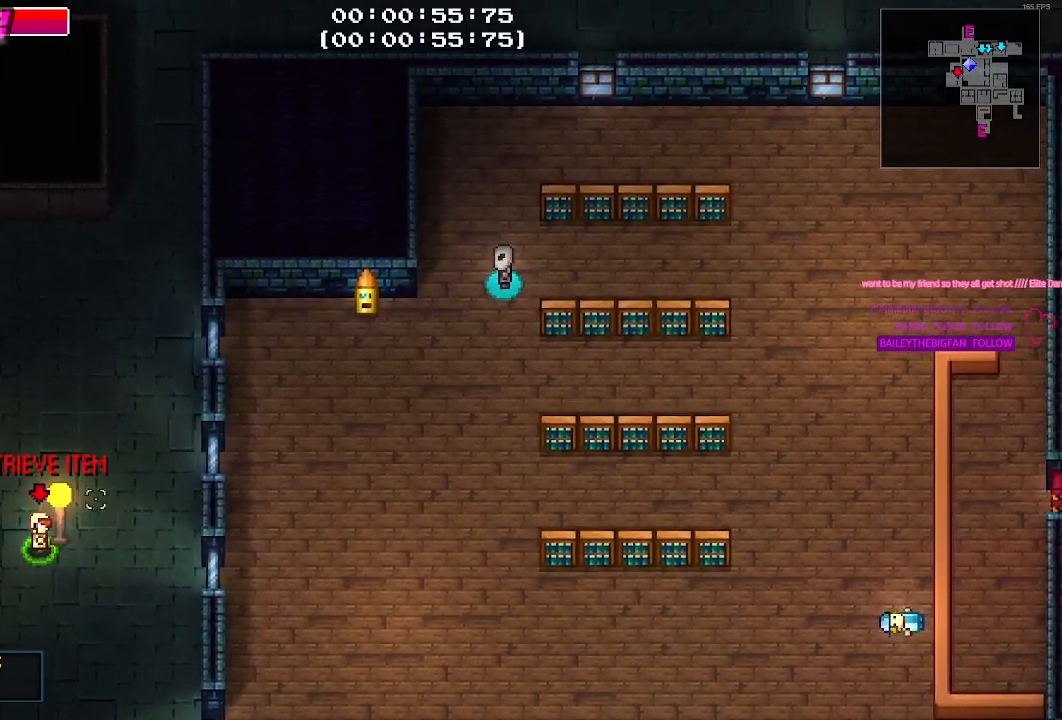
{"keys": ["a"], "mouse": [], "events": [[83, "d", "down"], [167, "w", "down"], [300, "d", "up"], [400, "a", "down"], [400, "w", "up"]]}
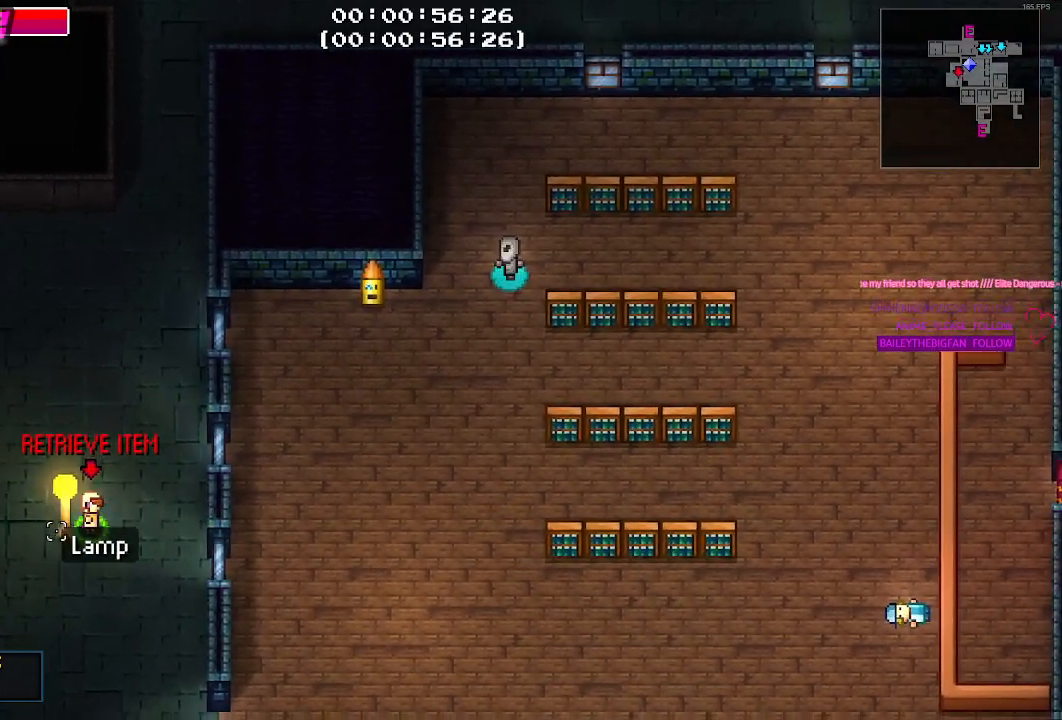
{"keys": [], "mouse": [], "events": [[33, "a", "up"], [133, "mouse_left", "down"], [267, "mouse_left", "up"]]}
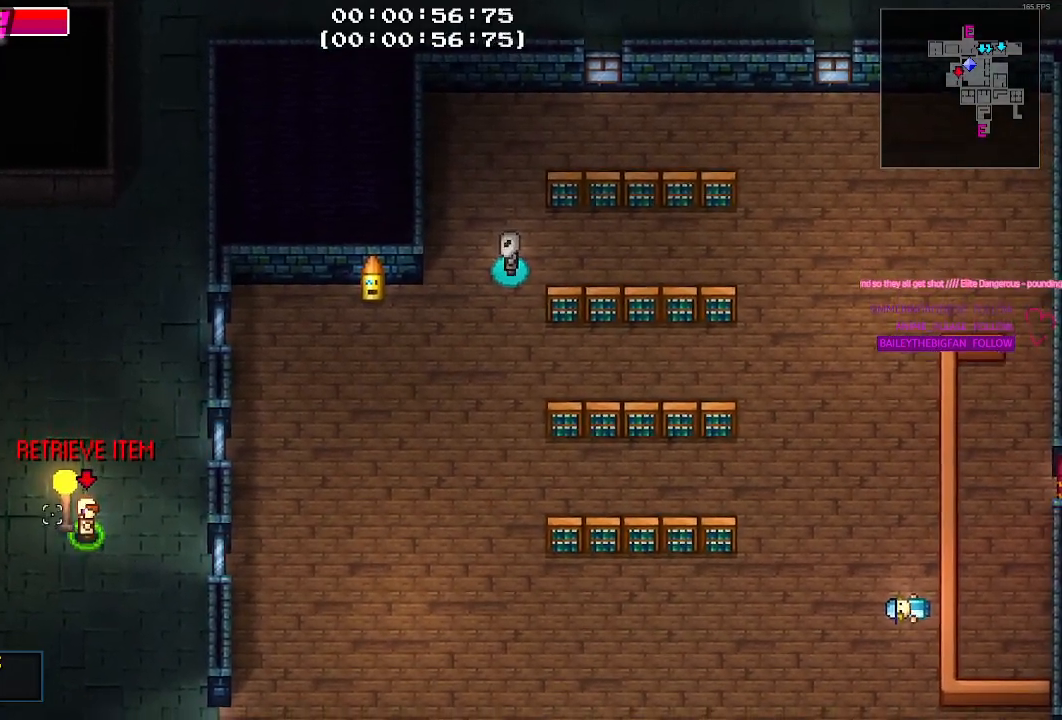
{"keys": [], "mouse": [], "events": [[150, "mouse_left", "down"], [283, "mouse_left", "up"]]}
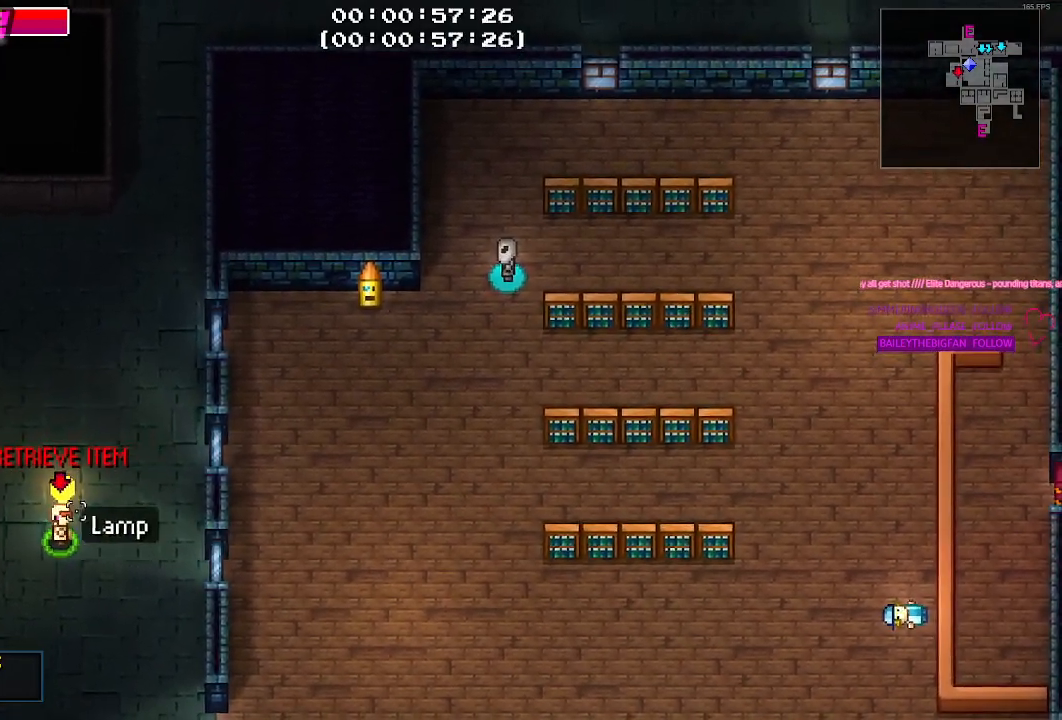
{"keys": [], "mouse": ["left"], "events": [[500, "mouse_left", "down"]]}
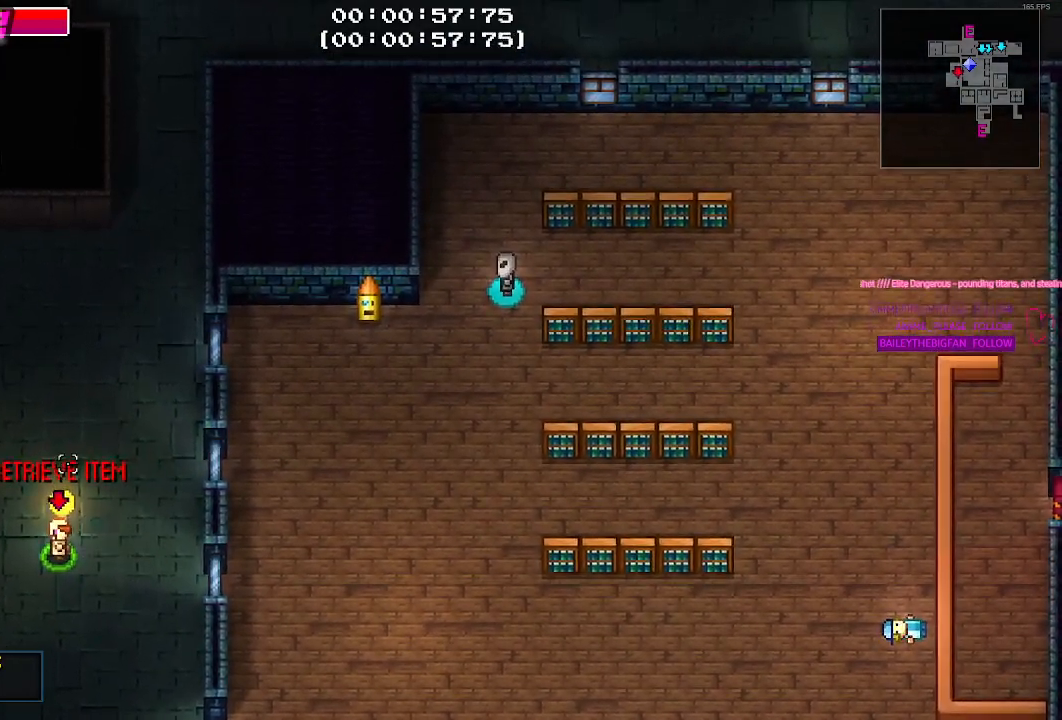
{"keys": [], "mouse": [], "events": [[133, "mouse_left", "up"], [367, "w", "down"], [467, "w", "up"]]}
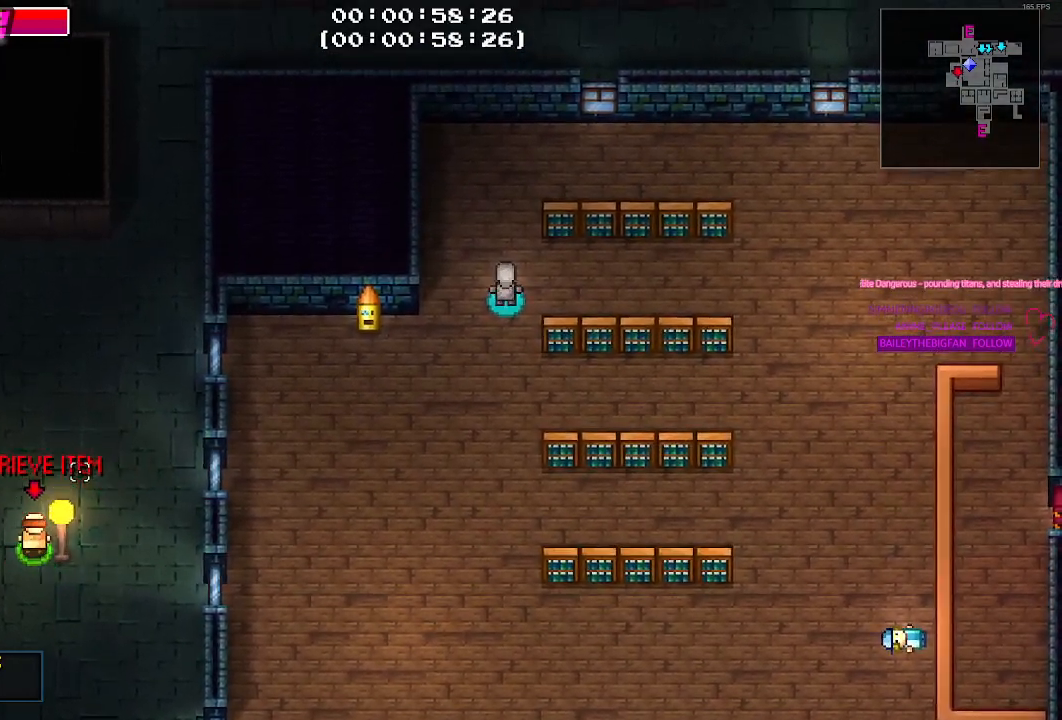
{"keys": [], "mouse": [], "events": [[250, "mouse_left", "down"], [283, "mouse_left", "up"], [333, "d", "down"], [383, "d", "up"]]}
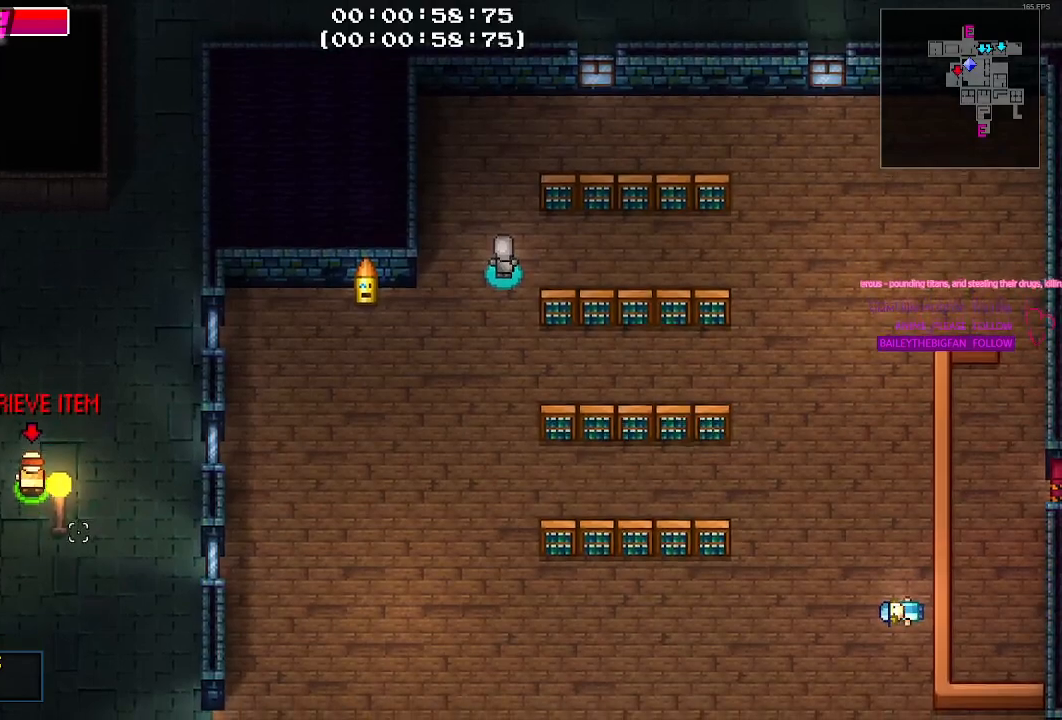
{"keys": ["d"], "mouse": [], "events": [[17, "mouse_left", "down"], [67, "mouse_left", "up"], [167, "mouse_left", "down"], [200, "mouse_left", "up"], [483, "d", "down"]]}
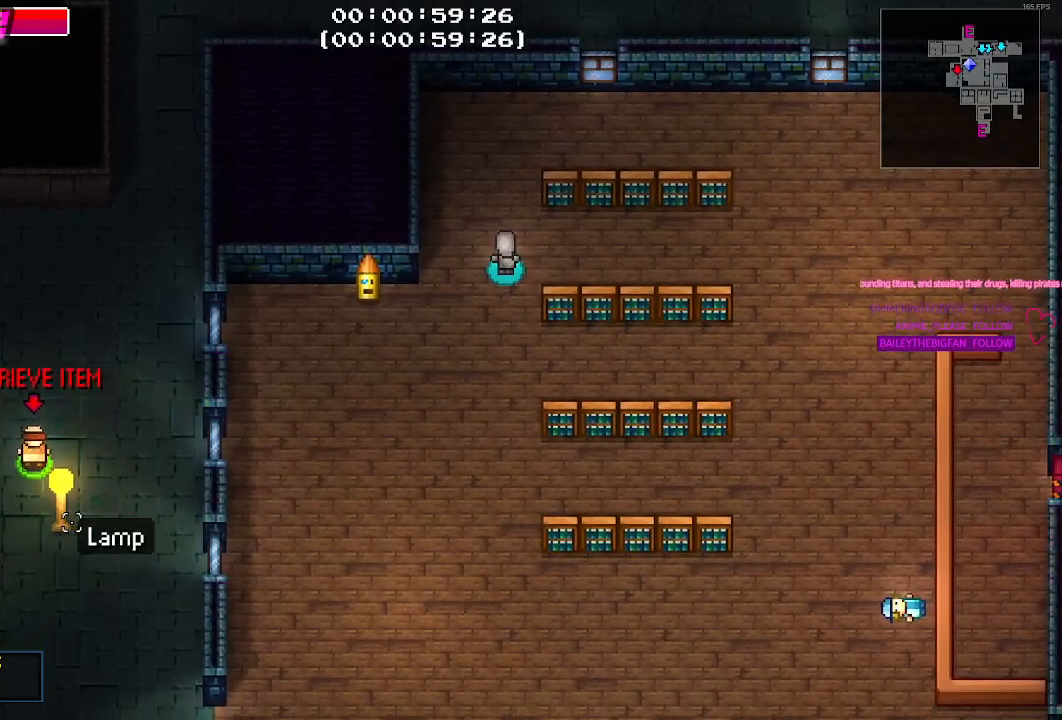
{"keys": [], "mouse": [], "events": [[133, "d", "up"], [217, "s", "down"], [367, "s", "up"]]}